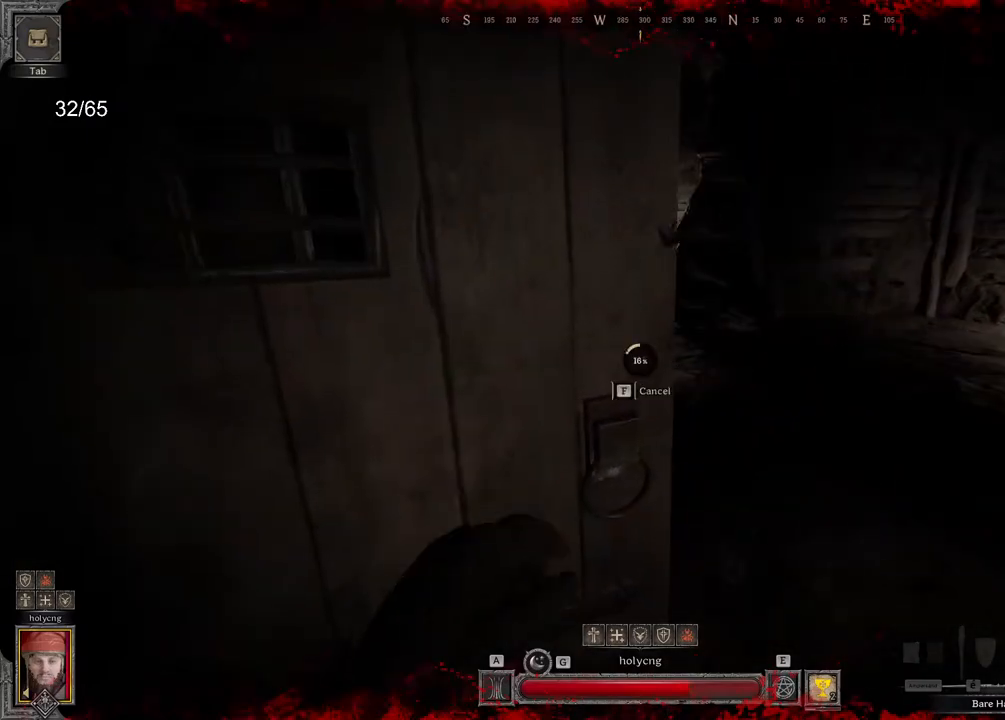
Gameplay with keyboard and mouse; each line is a JSON object with the keys and mouse buttons held at the frame after it. "events" lists presses ("down") and releases ("up") of "a", "ctrl", "d", "e", "q", "s", "shift", "space", "z", "mouse_left", "mouse_wheel", "mouse_right", "mouse_mb4" and "mouse_mb5" between this image and that frame as [ms after this image, input, new state], when the widget could be followed in between. "mouse_left", "mouse_wheel", "mouse_right", "mouse_mb4", "mouse_mb5" = the "left", "wheel", "right", "mb4", "mb5" buttons of the "mouse" list. No other keys are recorded. "wheel" means that the mouse wheel is clicked or scrolled. Mouse movement is not recorded.
{"keys": ["z"], "mouse": [], "events": [[383, "z", "down"]]}
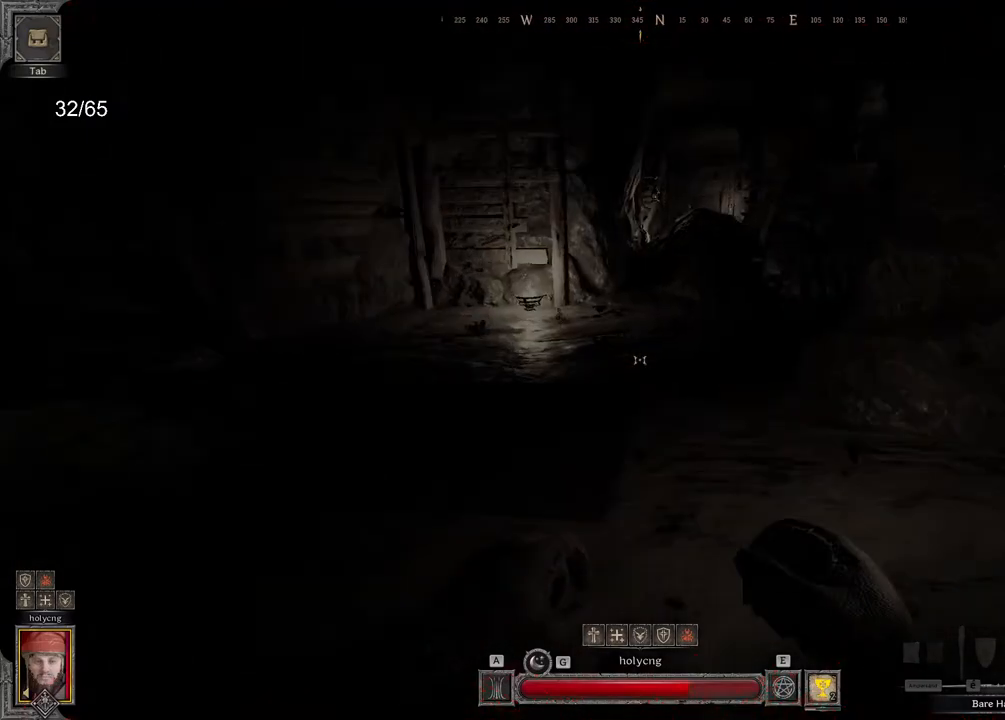
{"keys": ["z"], "mouse": [], "events": [[17, "d", "down"], [150, "d", "up"]]}
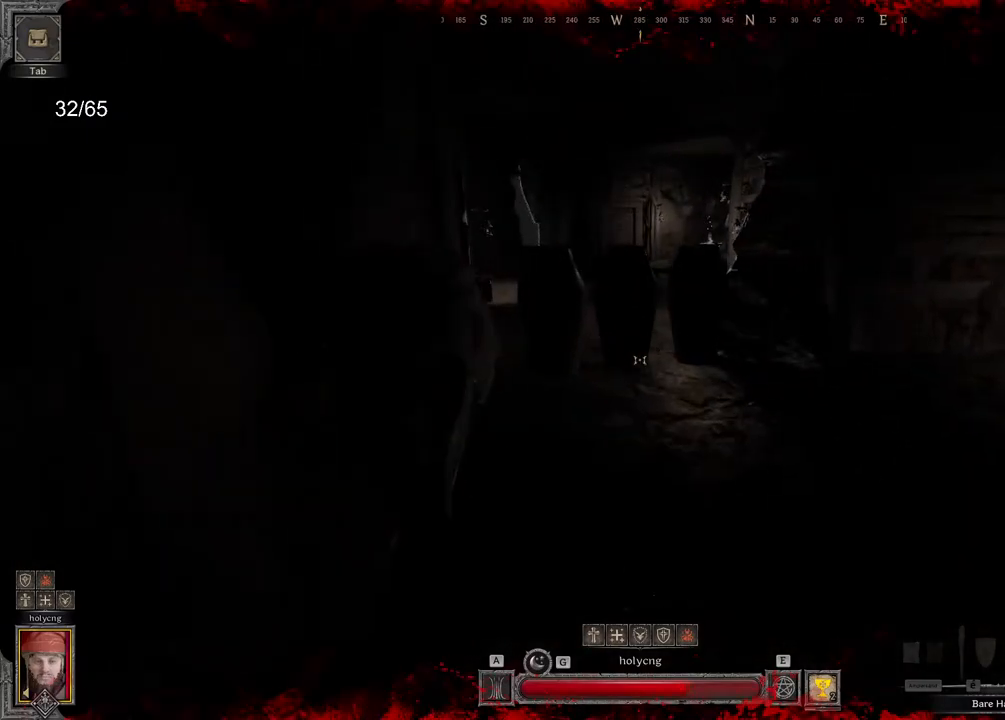
{"keys": ["z"], "mouse": [], "events": []}
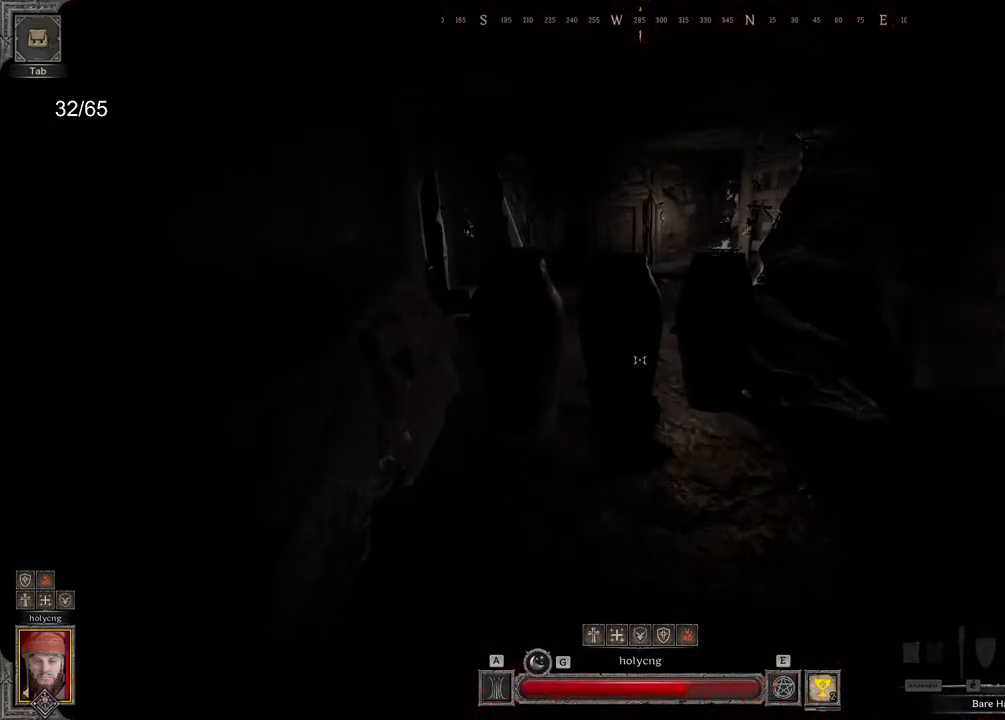
{"keys": ["z"], "mouse": [], "events": [[167, "d", "down"], [450, "d", "up"]]}
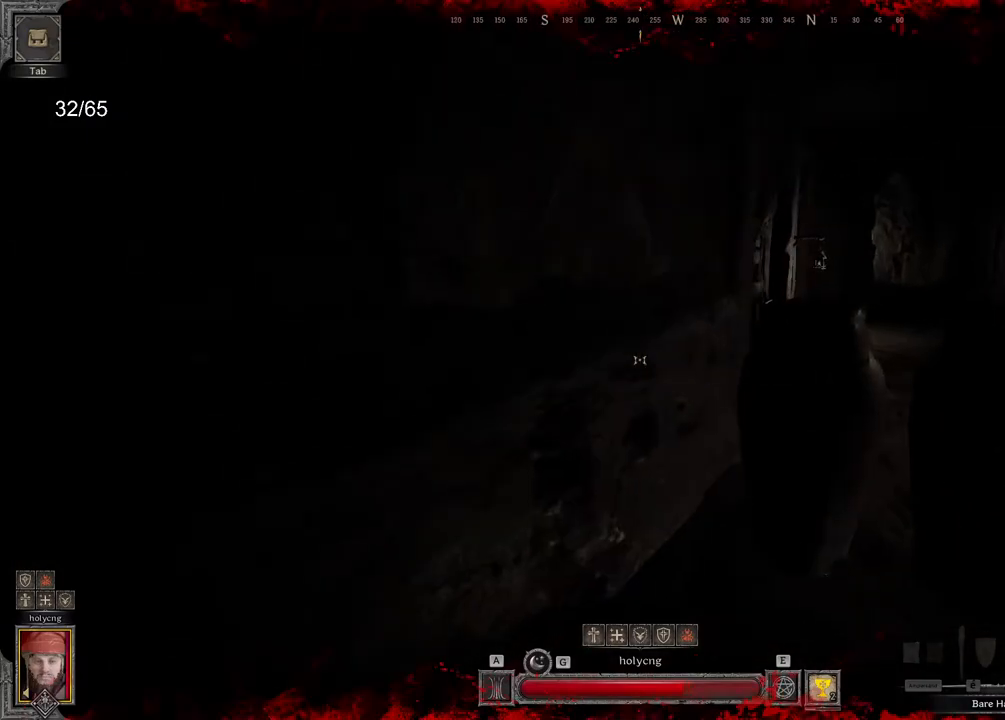
{"keys": ["ctrl", "space", "z"], "mouse": [], "events": [[350, "space", "down"], [433, "ctrl", "down"]]}
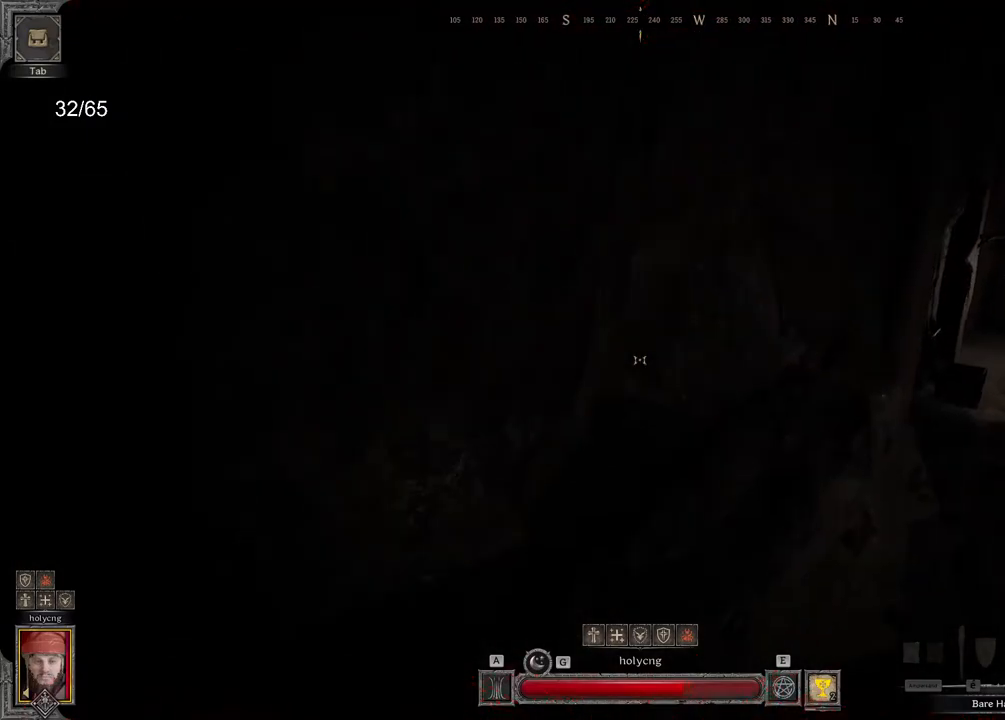
{"keys": ["z"], "mouse": [], "events": [[50, "space", "up"], [267, "ctrl", "up"]]}
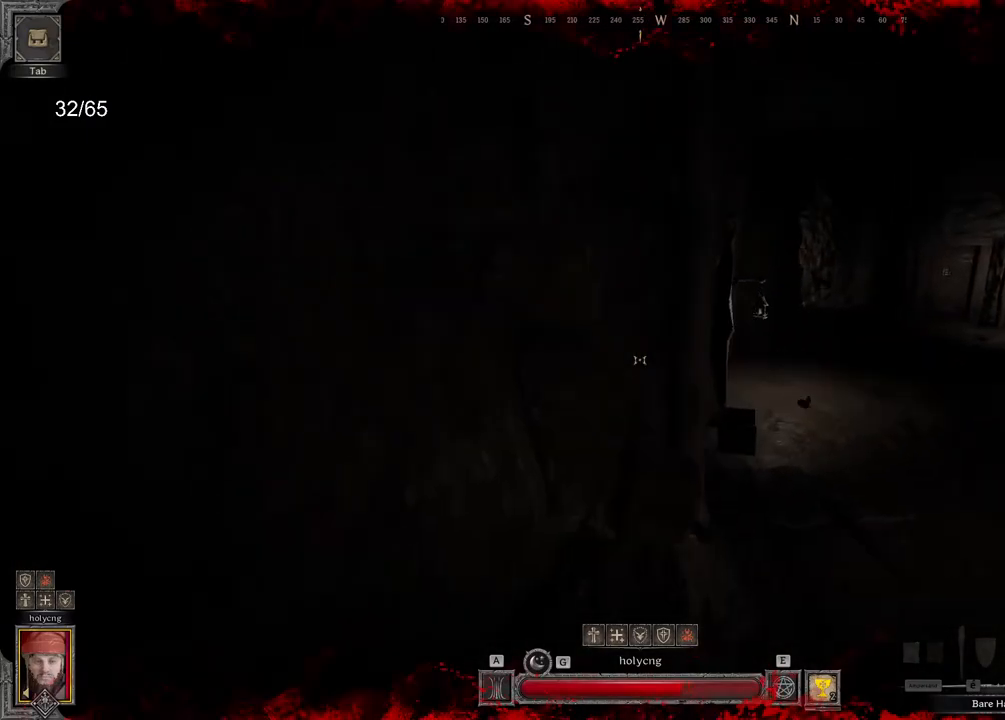
{"keys": ["z"], "mouse": [], "events": []}
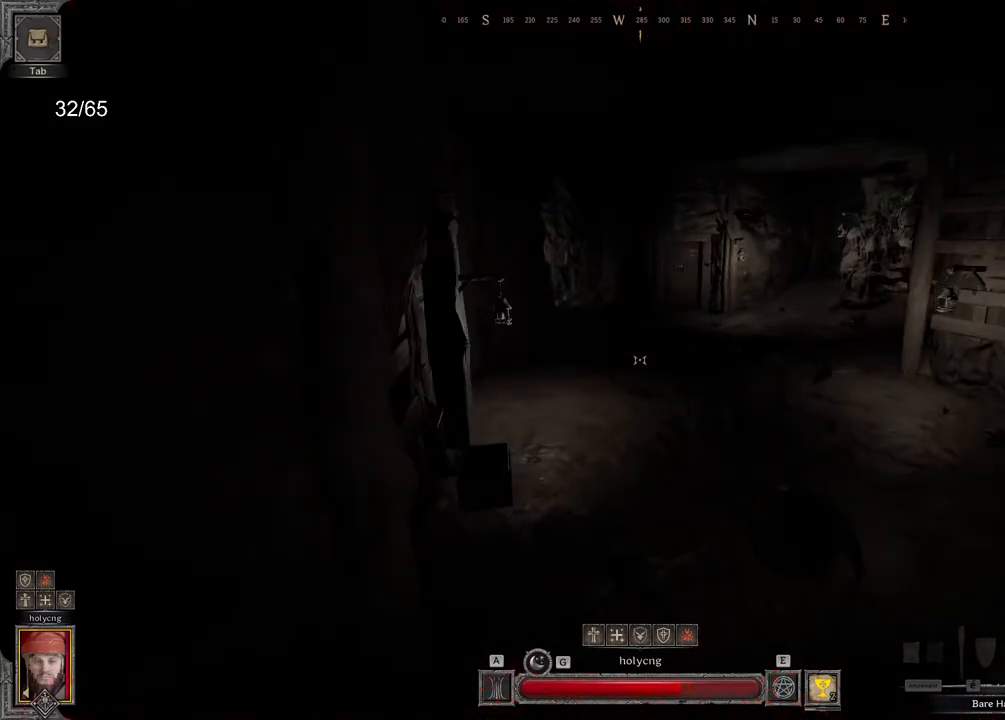
{"keys": ["z"], "mouse": [], "events": []}
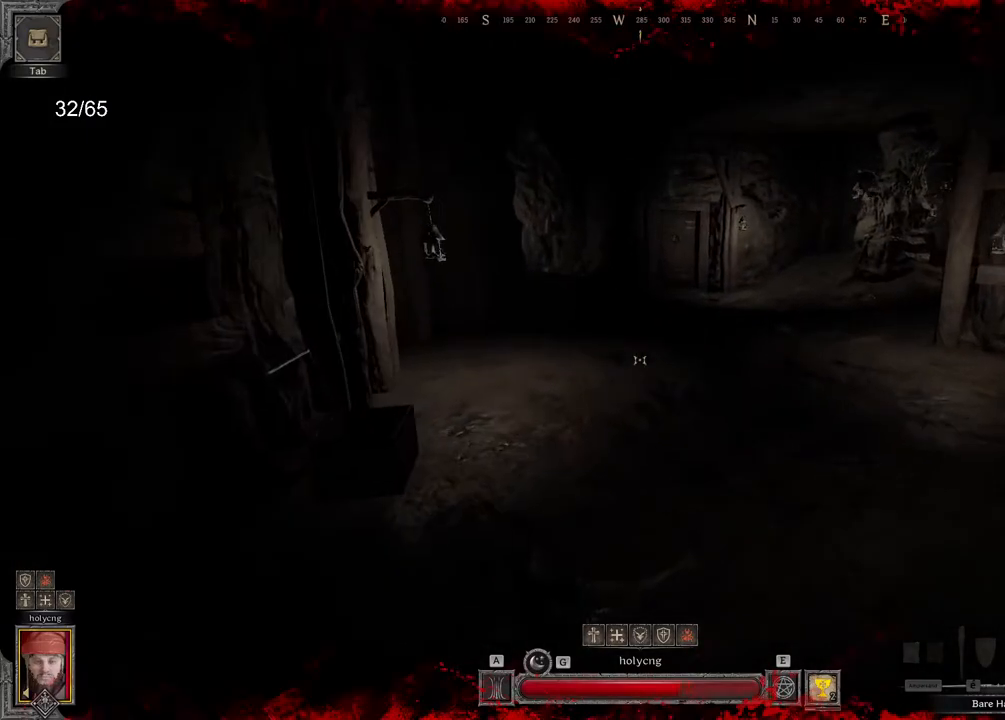
{"keys": ["z"], "mouse": [], "events": []}
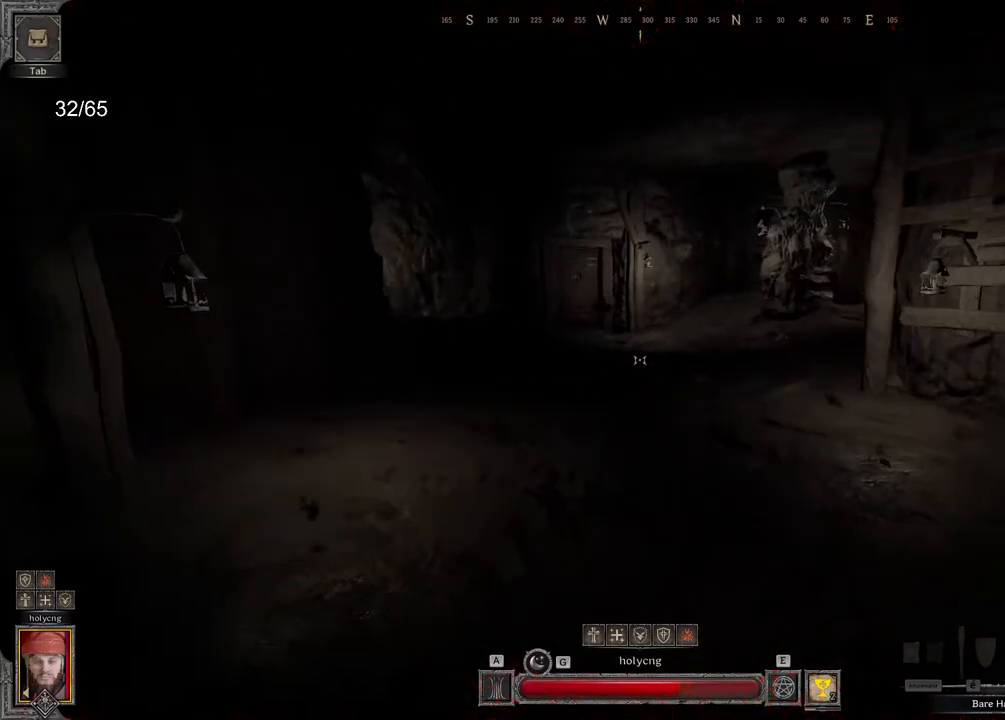
{"keys": ["d", "z"], "mouse": [], "events": [[100, "d", "down"]]}
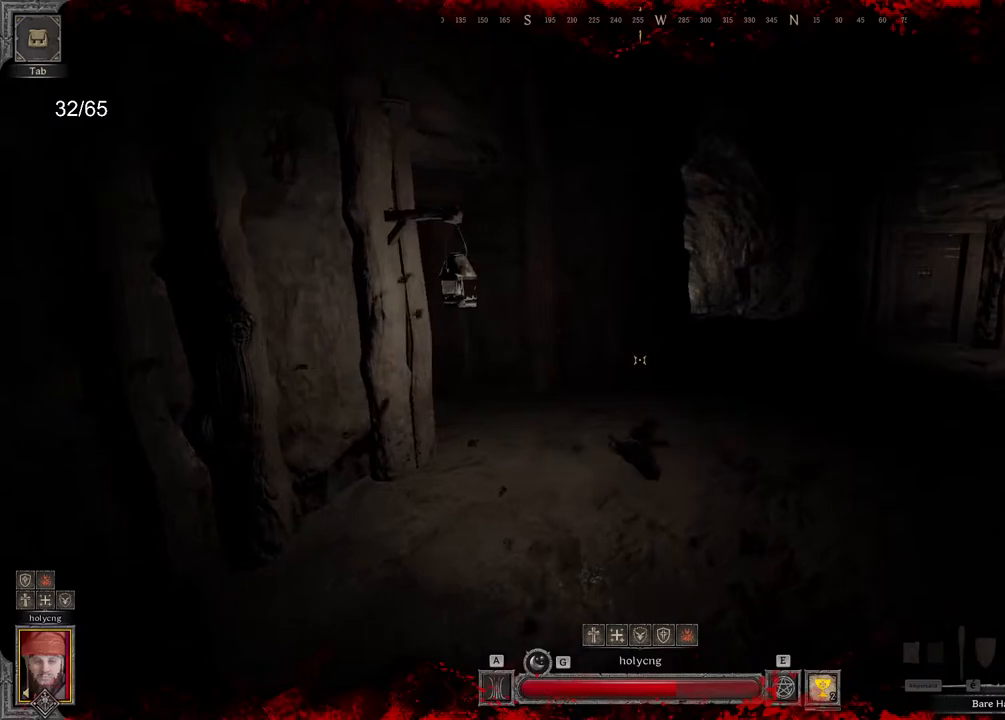
{"keys": ["d", "z"], "mouse": [], "events": [[250, "d", "up"], [433, "d", "down"]]}
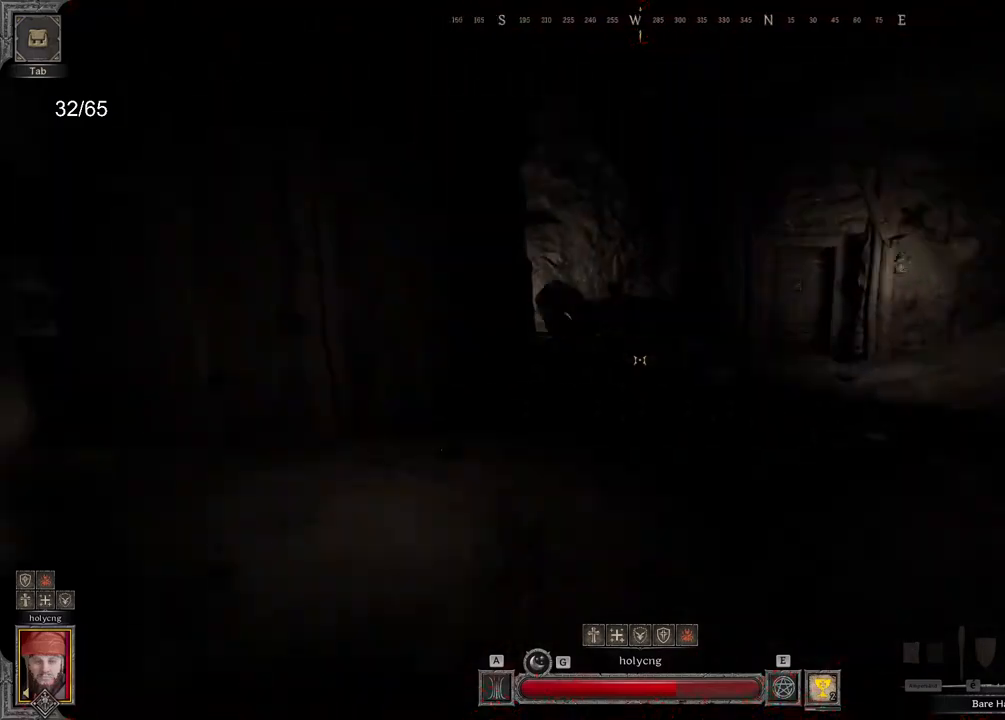
{"keys": ["d", "z"], "mouse": [], "events": []}
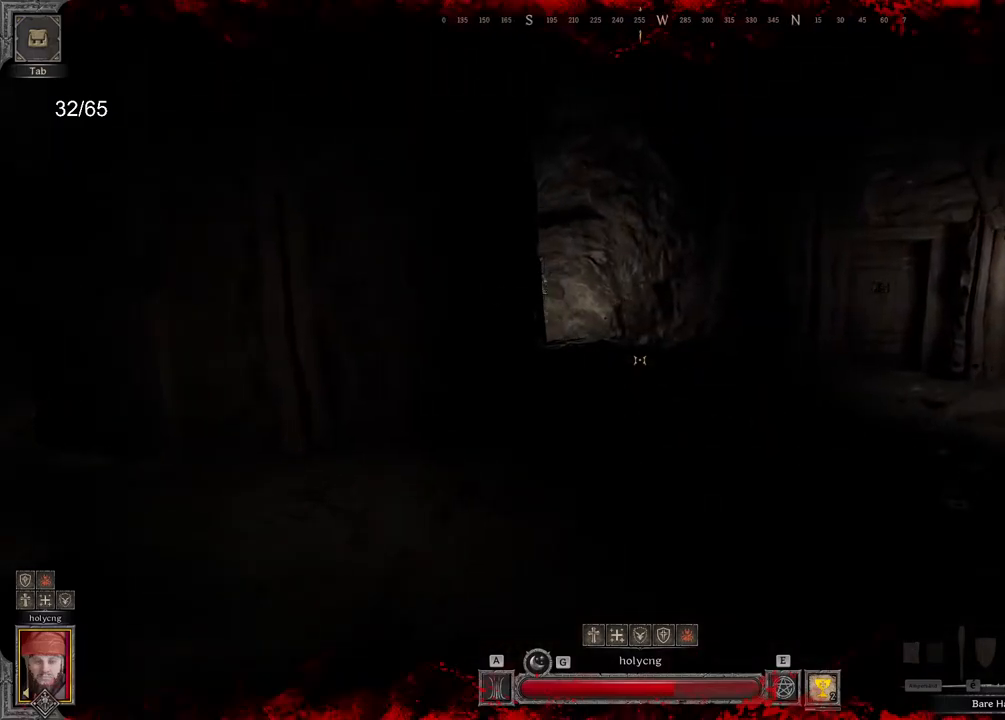
{"keys": ["d", "z"], "mouse": [], "events": [[17, "z", "up"], [483, "z", "down"]]}
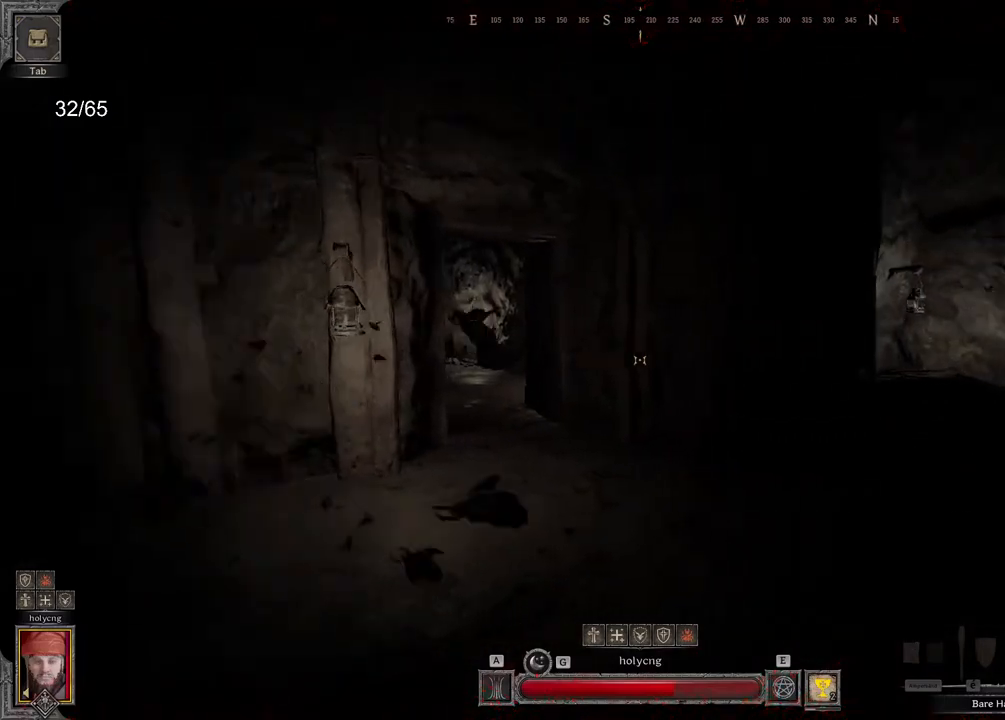
{"keys": ["z"], "mouse": [], "events": [[33, "d", "up"]]}
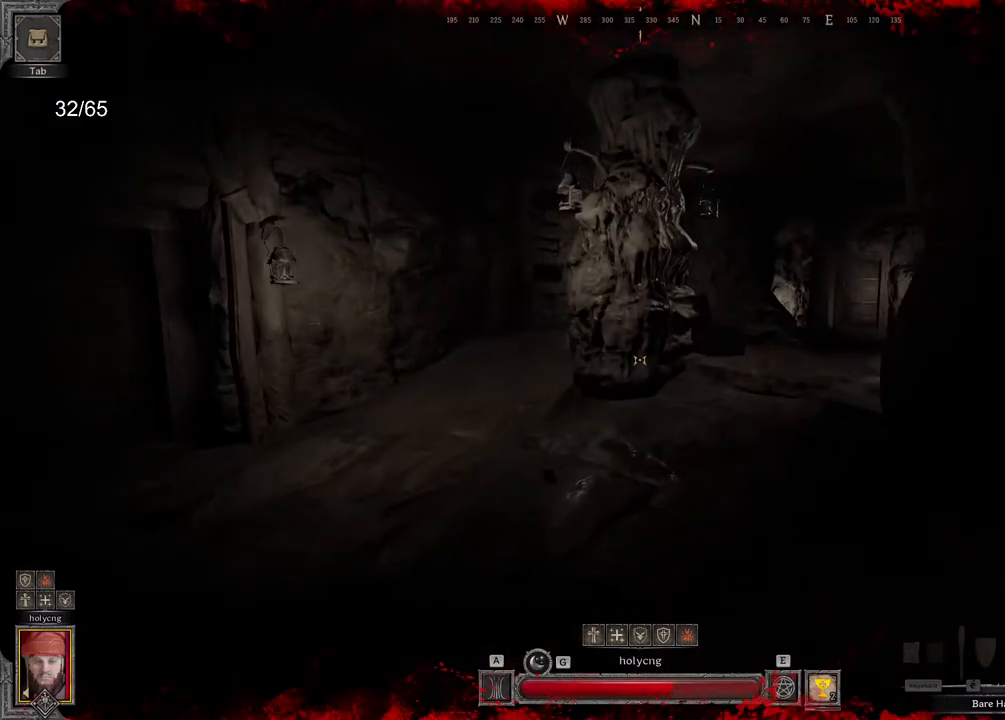
{"keys": ["z"], "mouse": [], "events": []}
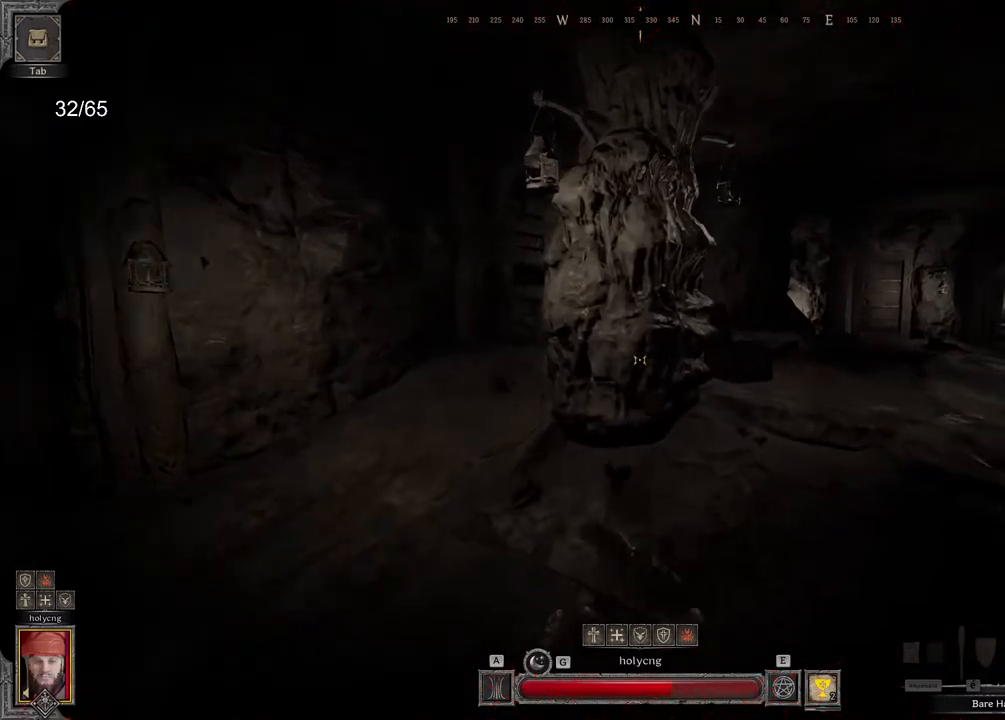
{"keys": ["z"], "mouse": [], "events": []}
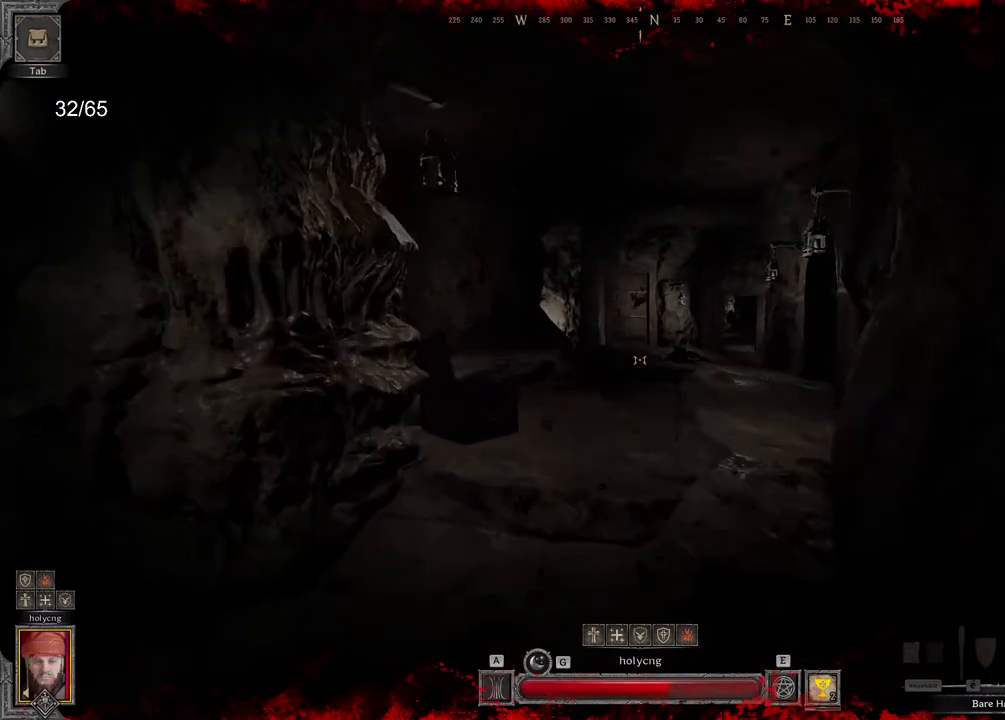
{"keys": ["z"], "mouse": [], "events": []}
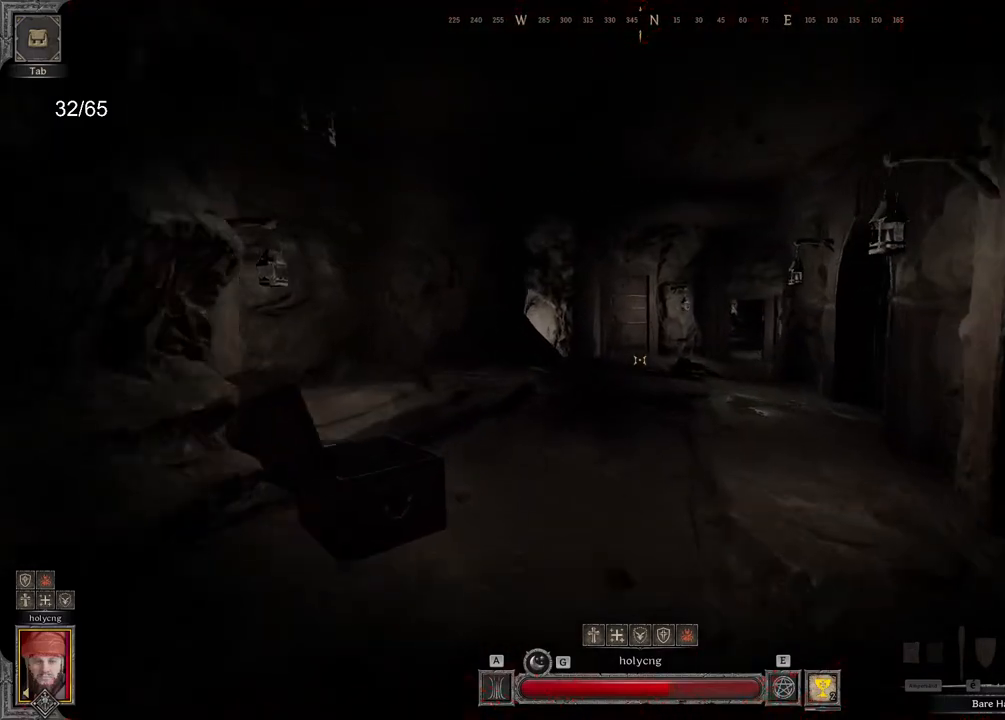
{"keys": ["z"], "mouse": [], "events": []}
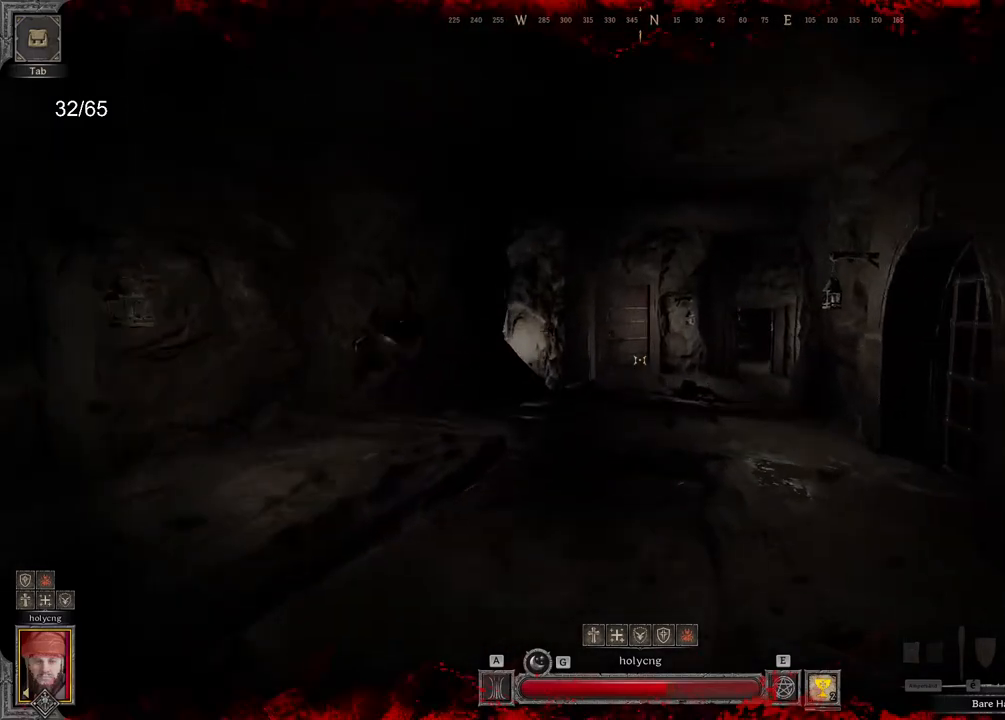
{"keys": ["z"], "mouse": [], "events": [[283, "space", "down"], [400, "space", "up"]]}
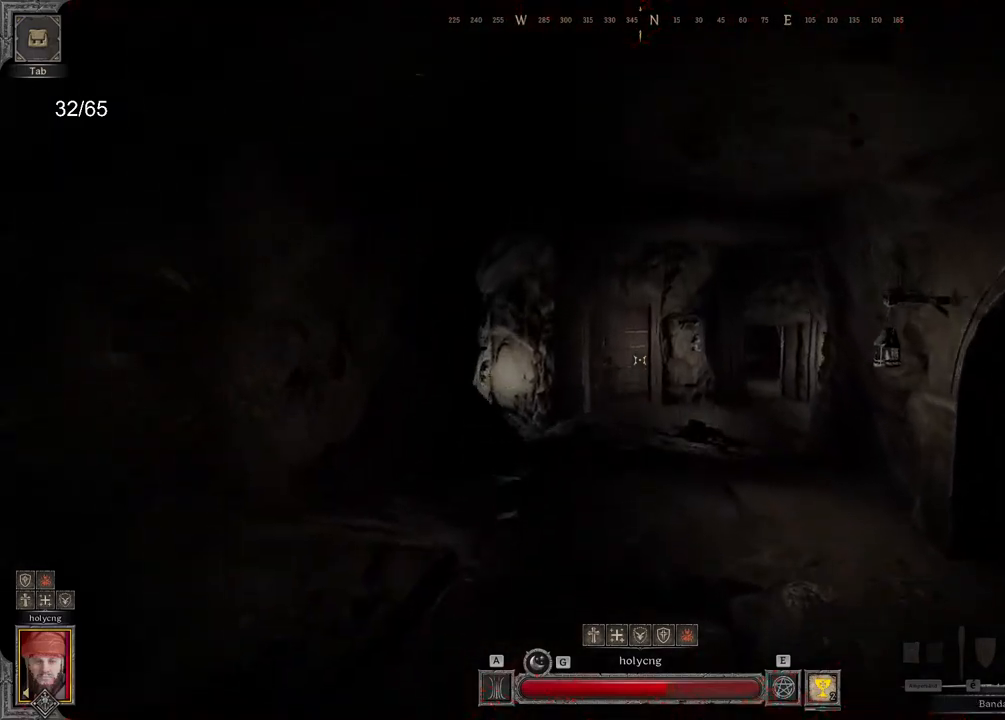
{"keys": ["z"], "mouse": [], "events": []}
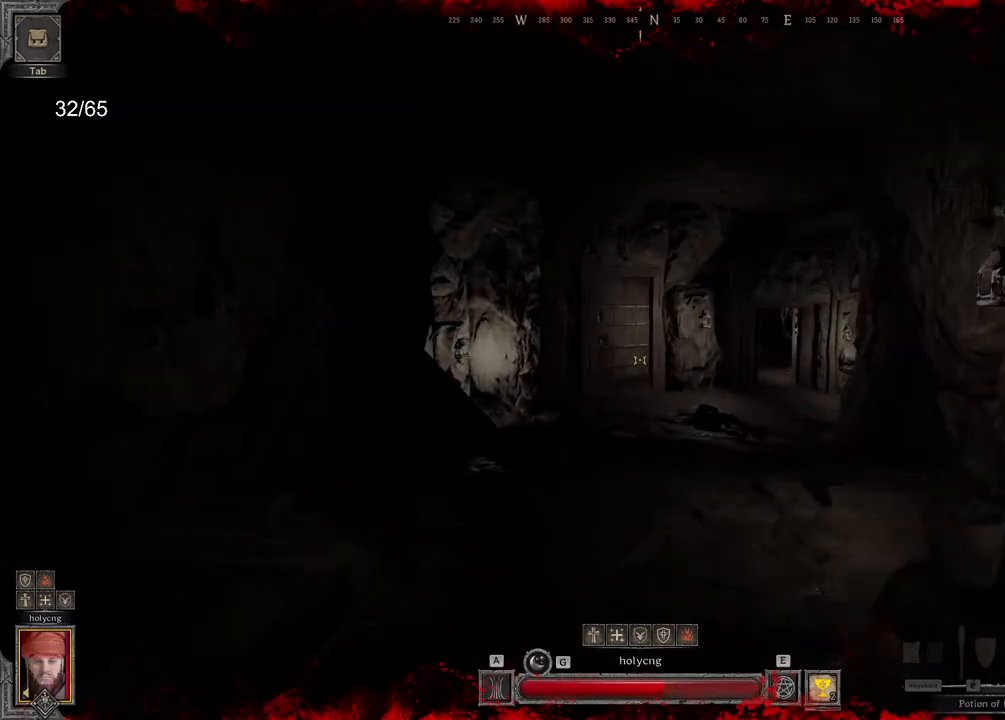
{"keys": ["z"], "mouse": ["left"], "events": [[200, "space", "down"], [283, "mouse_left", "down"], [333, "space", "up"], [383, "mouse_left", "up"], [483, "mouse_left", "down"]]}
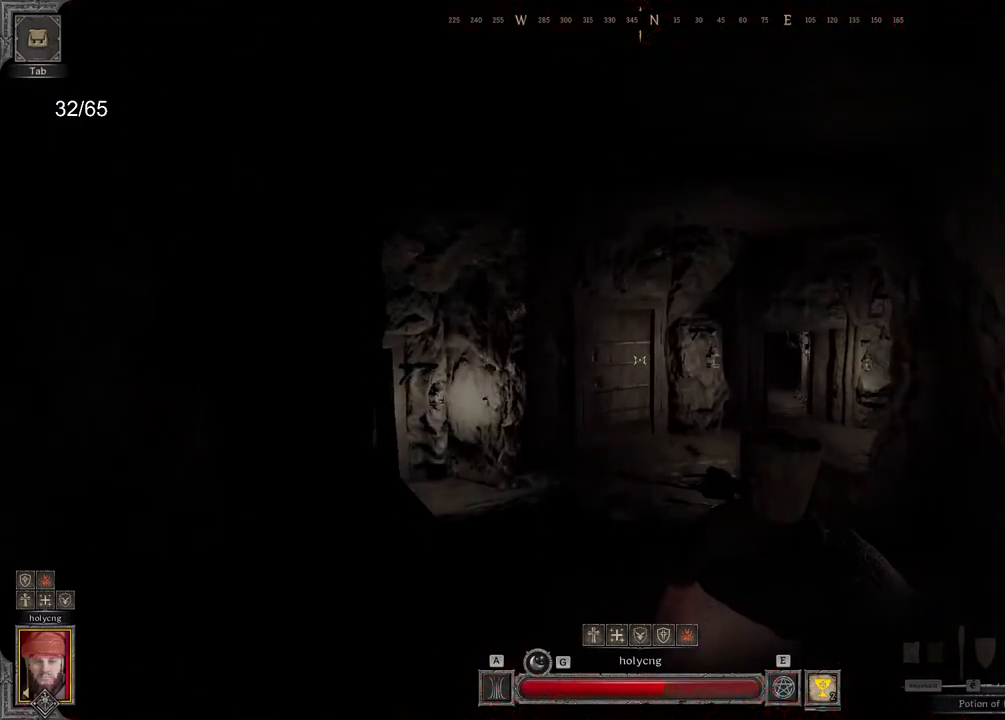
{"keys": ["z"], "mouse": [], "events": [[100, "mouse_left", "up"]]}
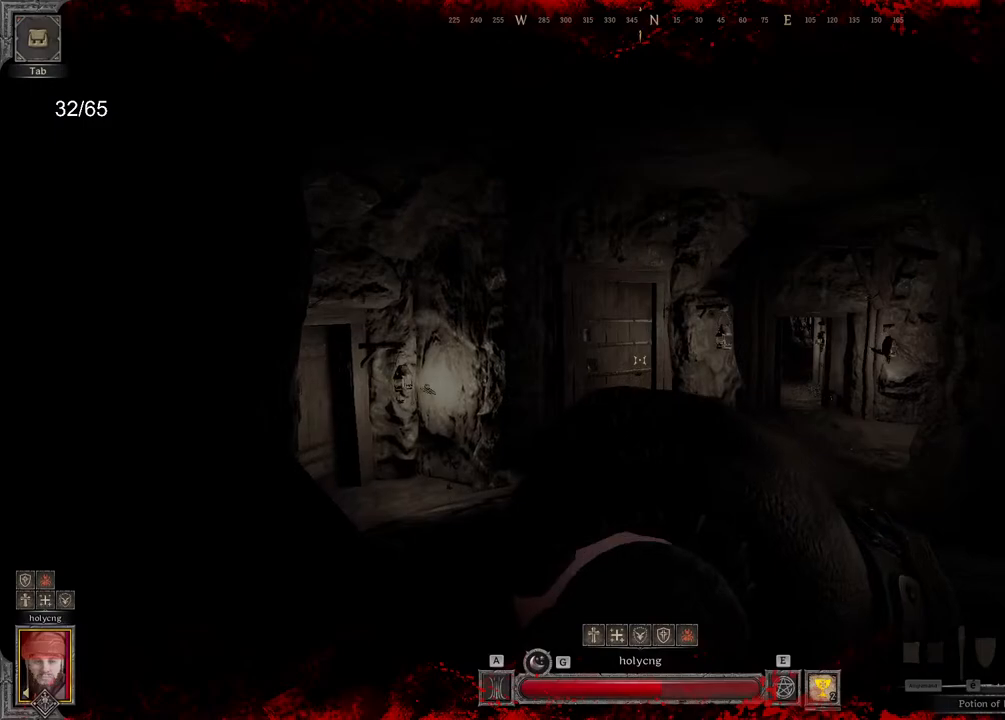
{"keys": ["d", "z"], "mouse": [], "events": [[167, "d", "down"]]}
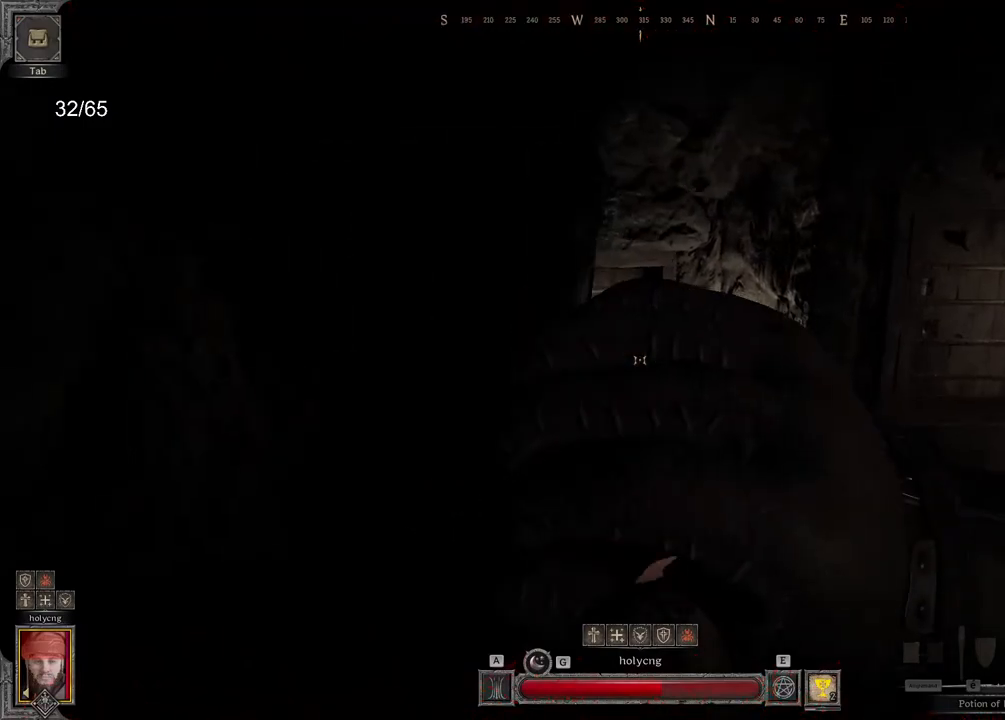
{"keys": ["d", "z"], "mouse": [], "events": []}
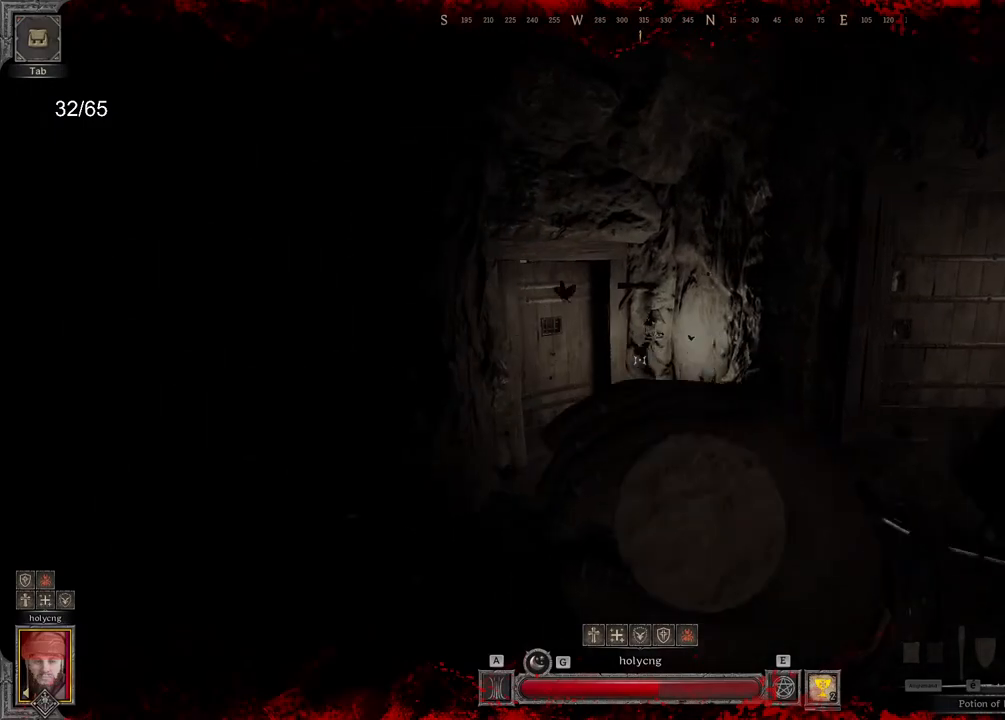
{"keys": ["z"], "mouse": [], "events": [[167, "d", "up"]]}
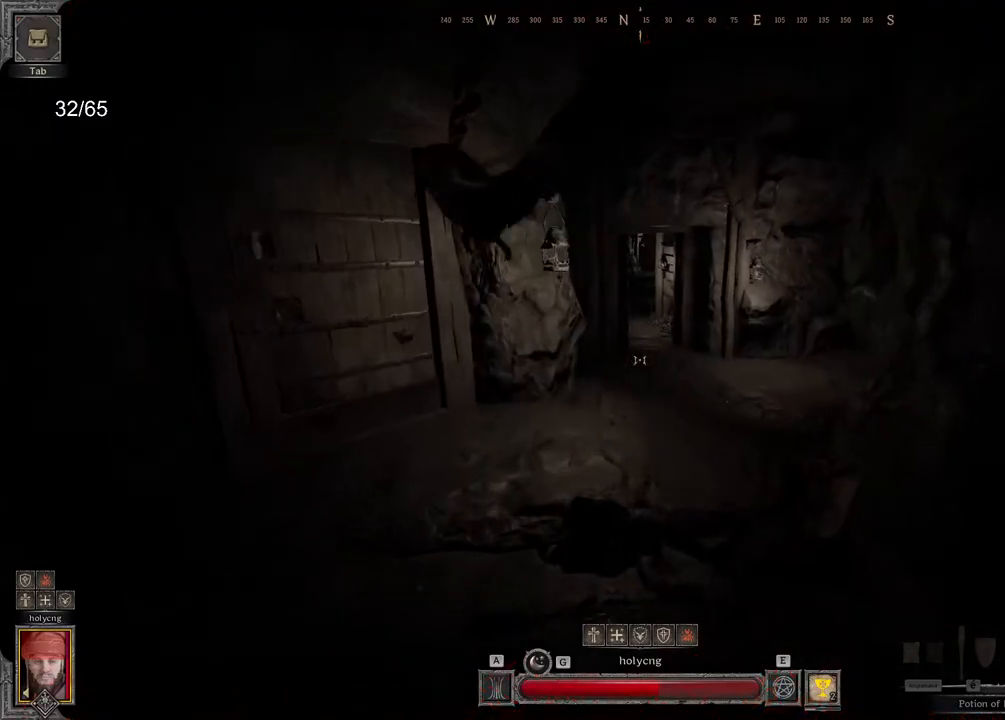
{"keys": ["z"], "mouse": [], "events": [[67, "space", "down"], [183, "space", "up"]]}
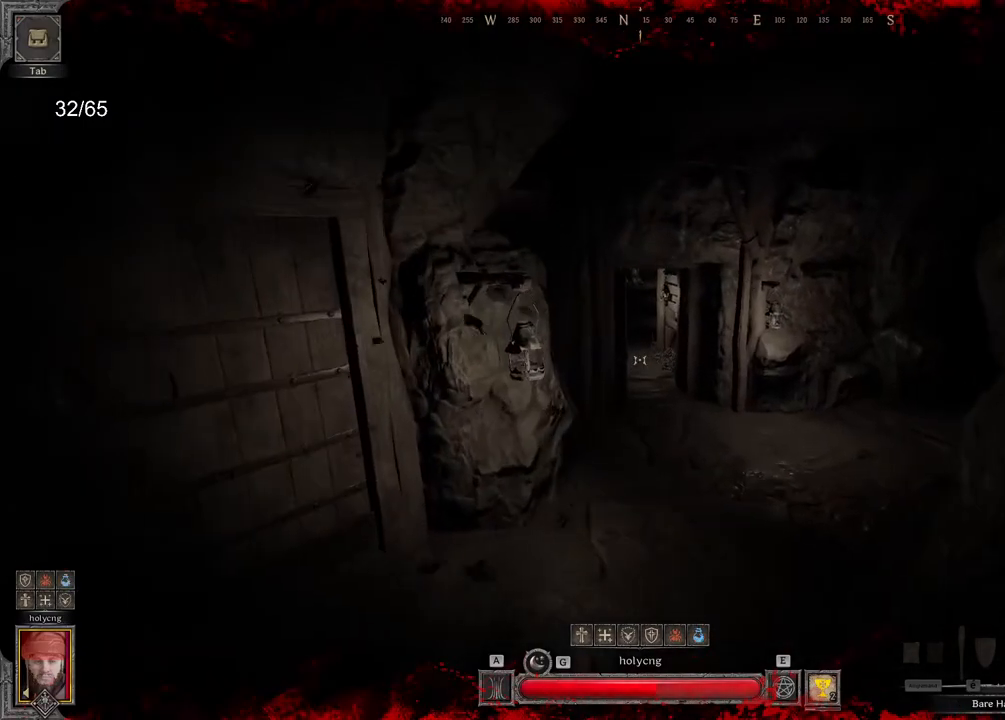
{"keys": ["z"], "mouse": [], "events": []}
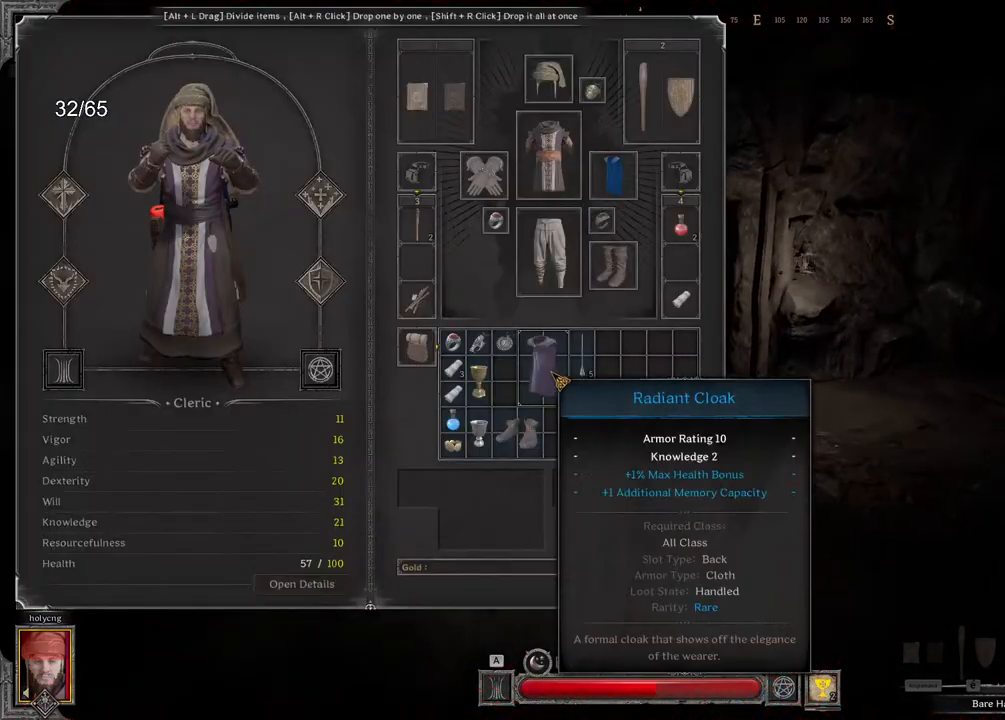
{"keys": ["z"], "mouse": [], "events": []}
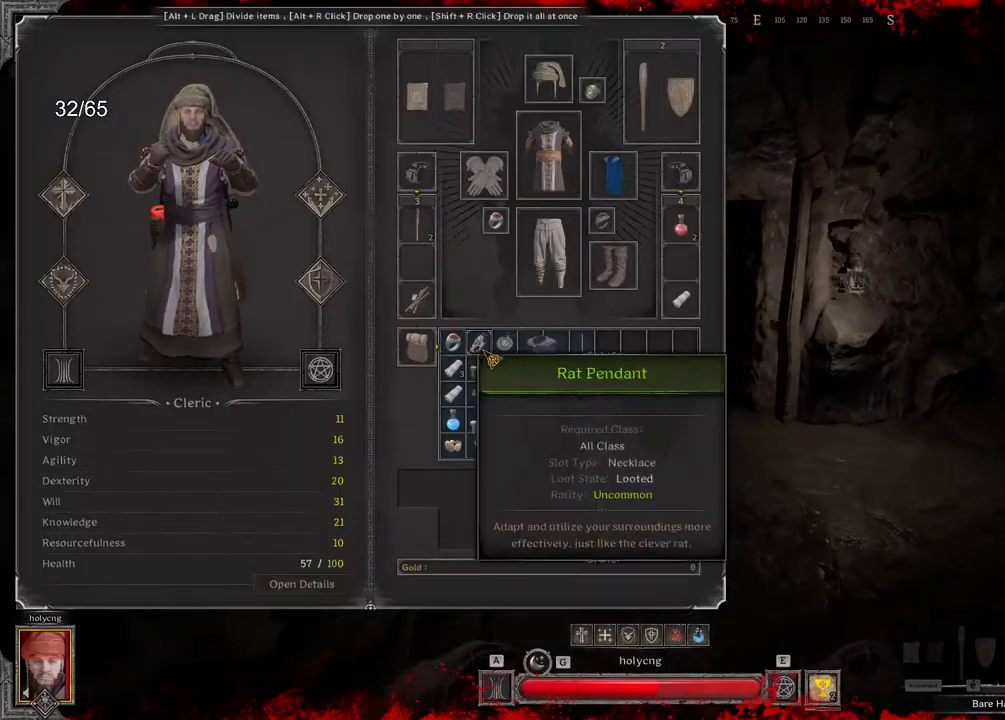
{"keys": ["z"], "mouse": [], "events": []}
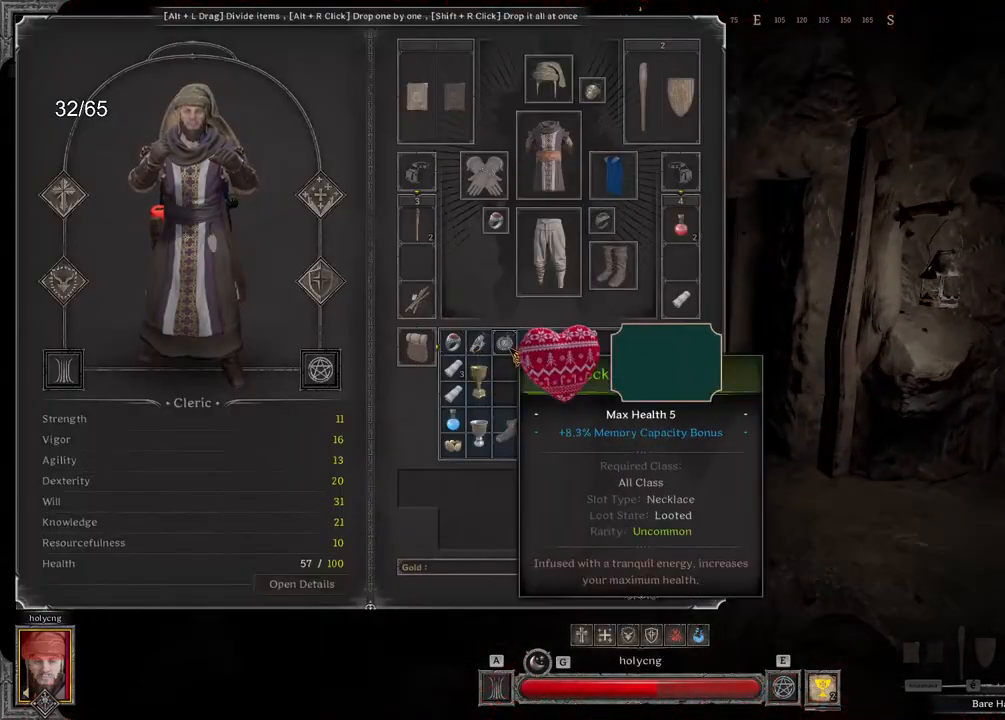
{"keys": ["z"], "mouse": [], "events": []}